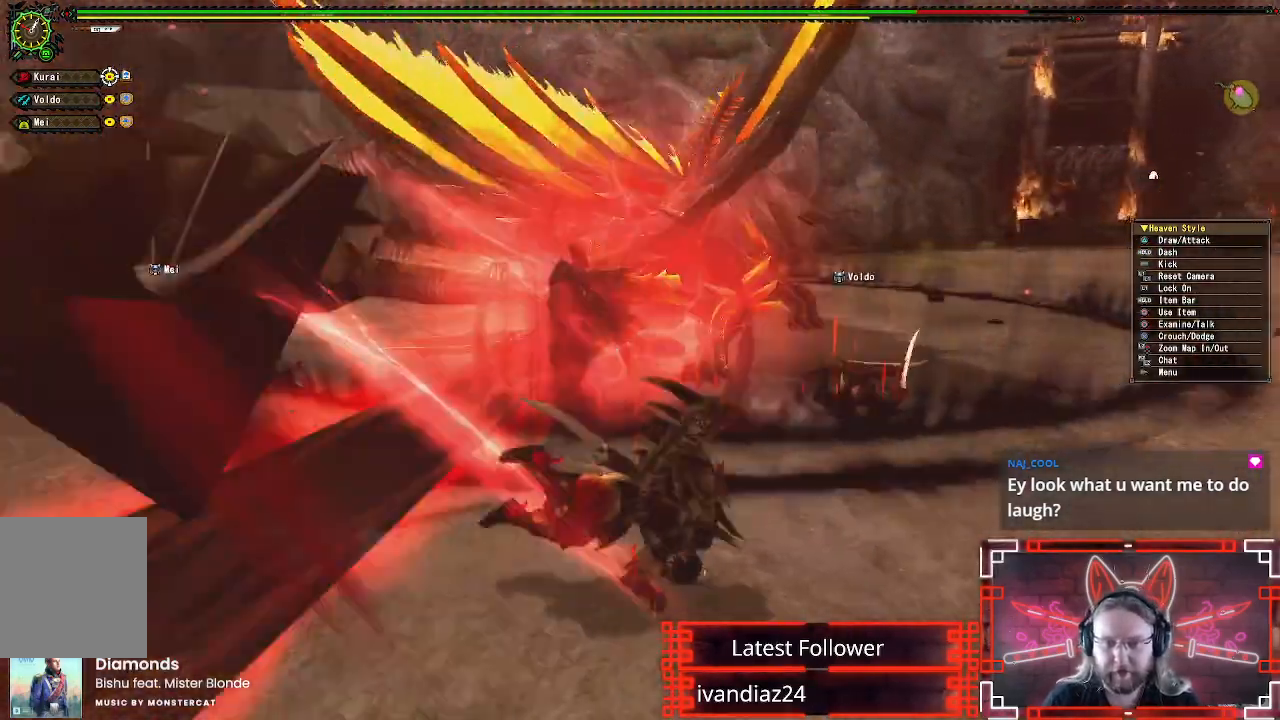
Gameplay with a controller (Xbox layout); each line is a JSON object with the inputs held at the frame after it. "events" lists button and stick changes between this image and that frame as [ms after this image, input, new state], when the widget could be followed in between. Not read: R3.
{"buttons": [], "left_stick": "up-right", "right_stick": "center", "events": [[100, "A", "up"], [217, "A", "down"], [333, "A", "up"], [367, "left_stick", "up-right"]]}
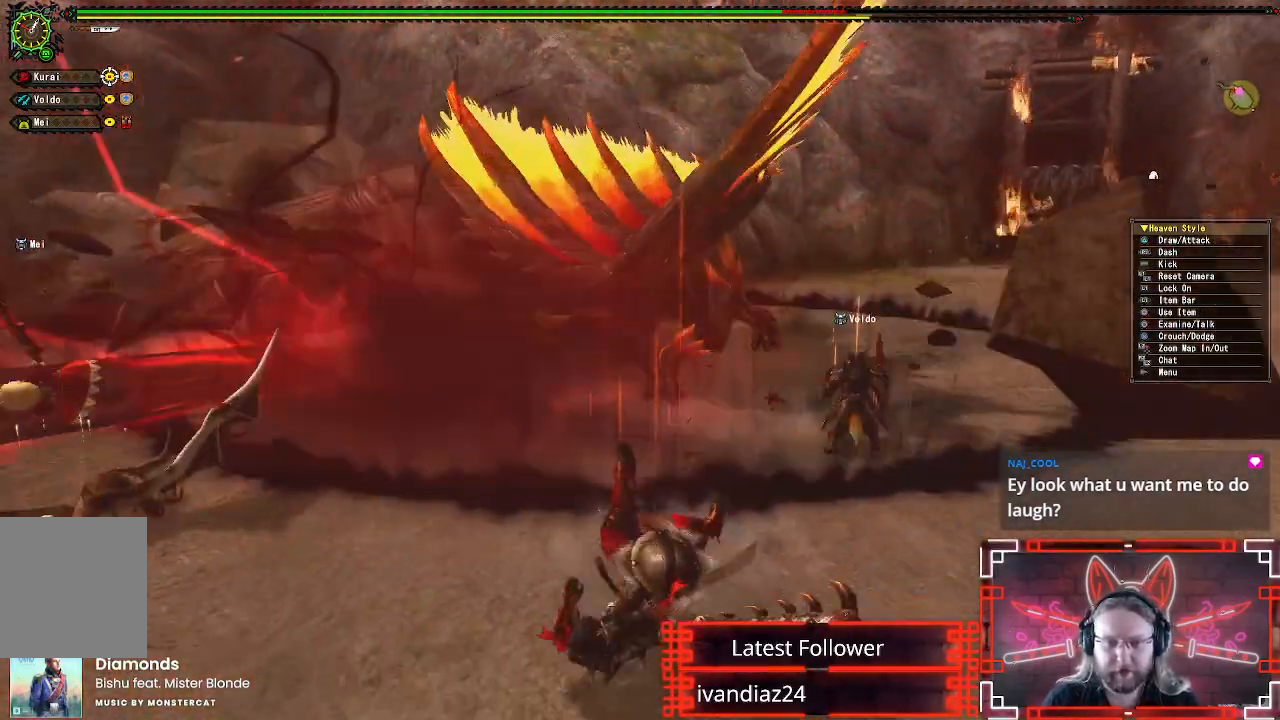
{"buttons": ["A"], "left_stick": "down", "right_stick": "center", "events": [[33, "left_stick", "up"], [167, "left_stick", "center"], [233, "left_stick", "down"], [250, "A", "down"], [383, "A", "up"], [483, "A", "down"]]}
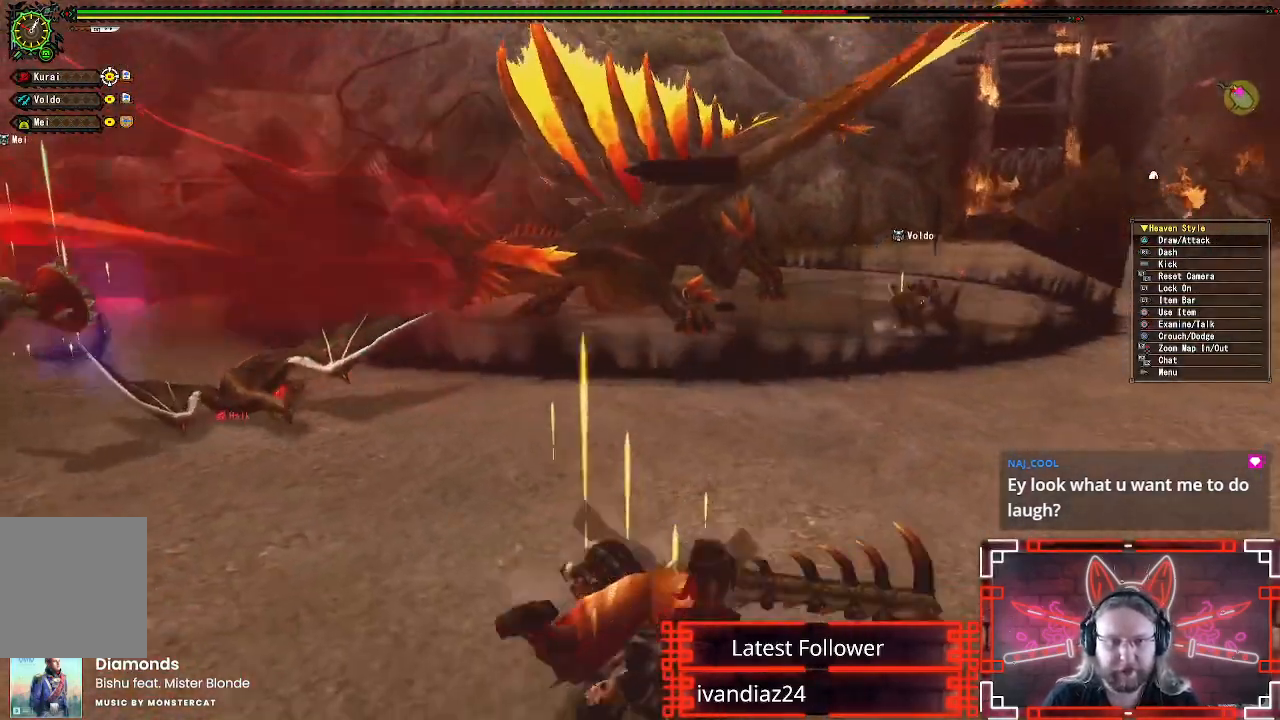
{"buttons": [], "left_stick": "center", "right_stick": "center", "events": [[83, "left_stick", "center"], [100, "A", "up"], [183, "A", "down"], [317, "A", "up"], [433, "A", "down"], [500, "A", "up"]]}
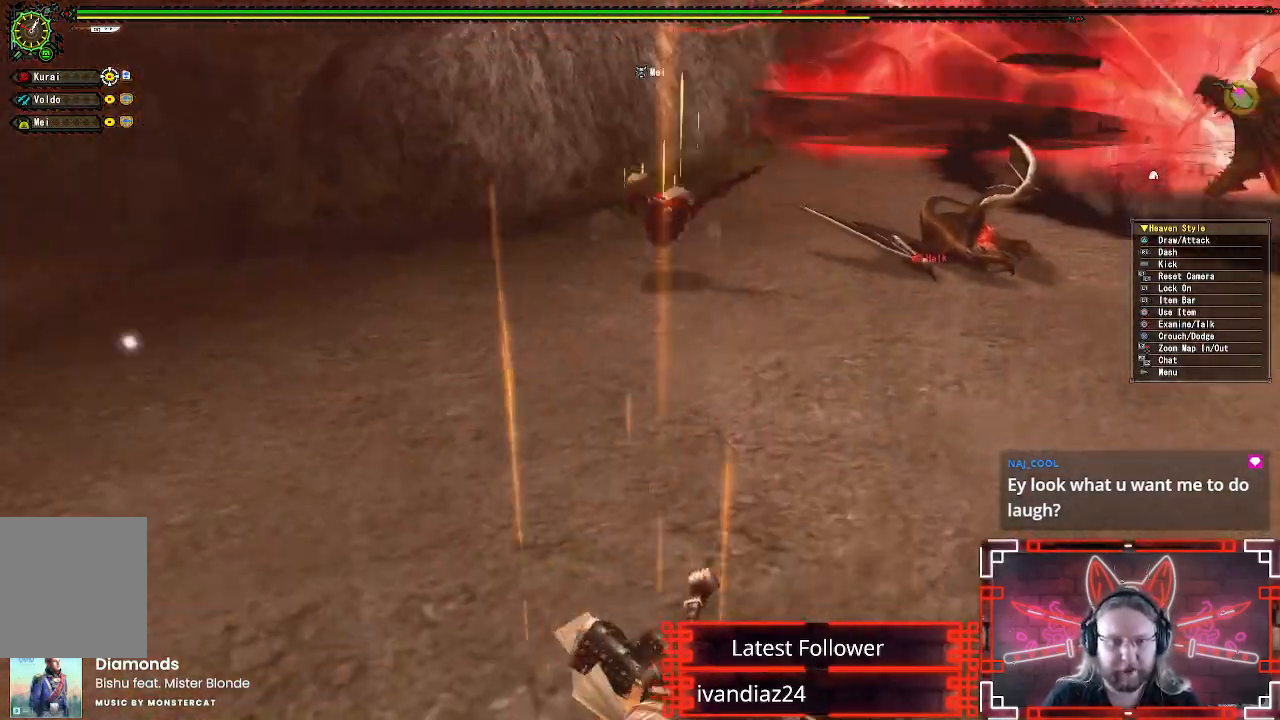
{"buttons": [], "left_stick": "up", "right_stick": "right", "events": [[267, "right_stick", "right"], [300, "left_stick", "up"]]}
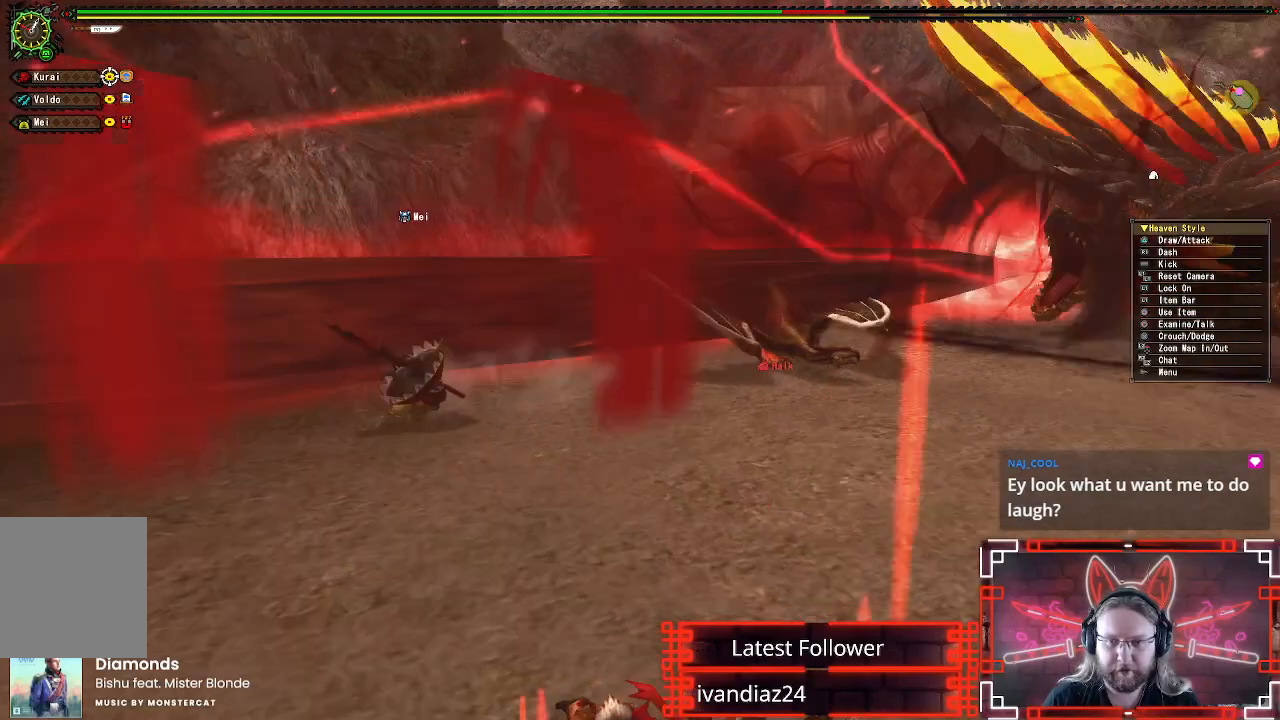
{"buttons": [], "left_stick": "up", "right_stick": "center", "events": [[33, "right_stick", "center"]]}
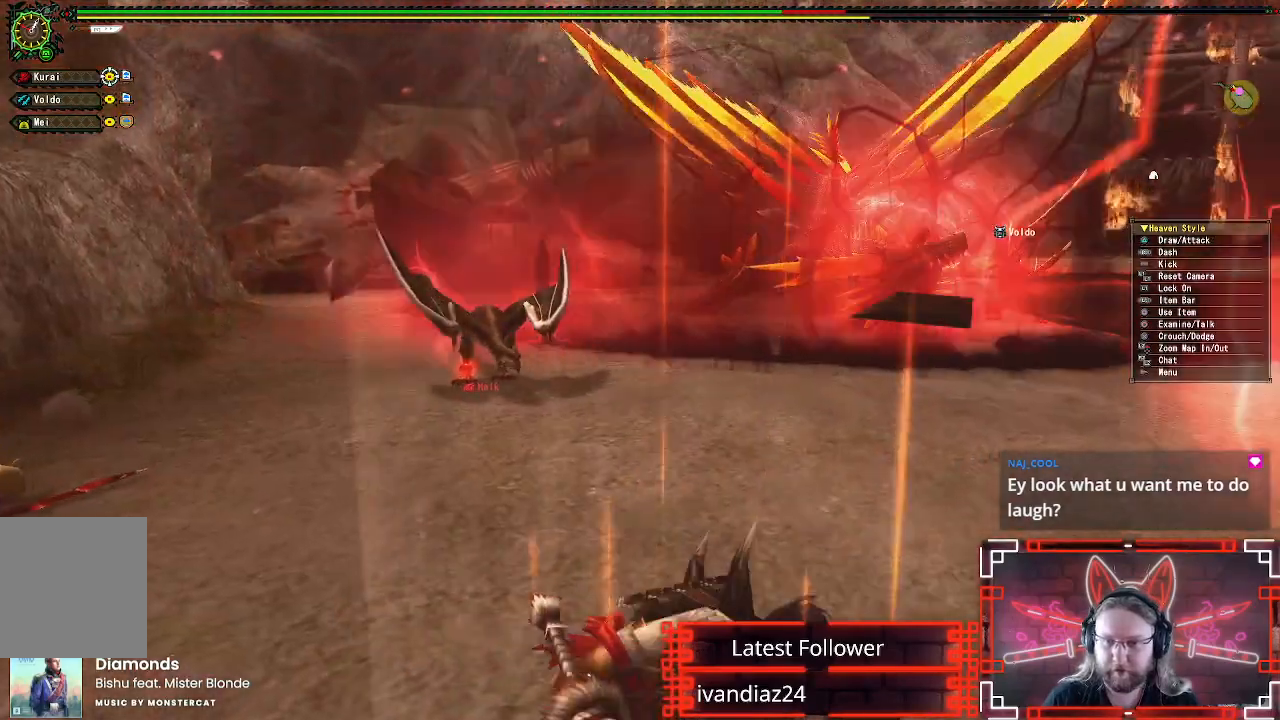
{"buttons": [], "left_stick": "up", "right_stick": "center", "events": []}
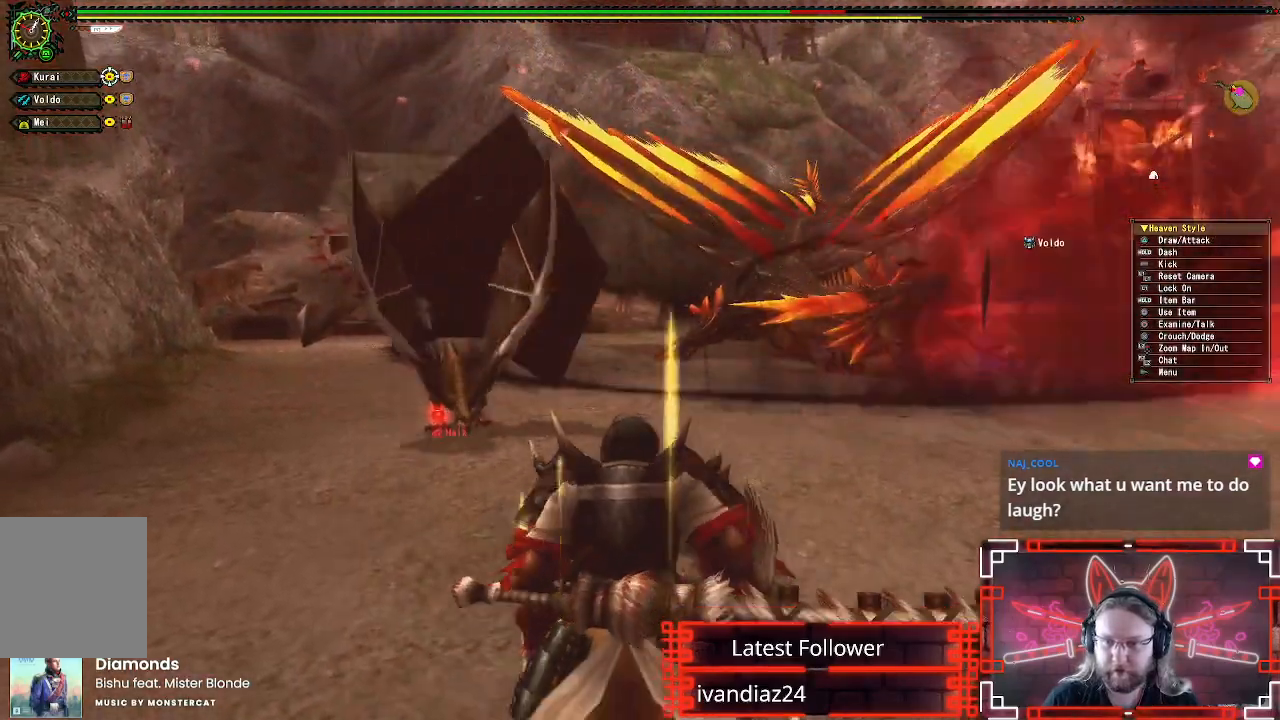
{"buttons": ["A"], "left_stick": "up-right", "right_stick": "center", "events": [[200, "A", "down"], [450, "left_stick", "up-right"]]}
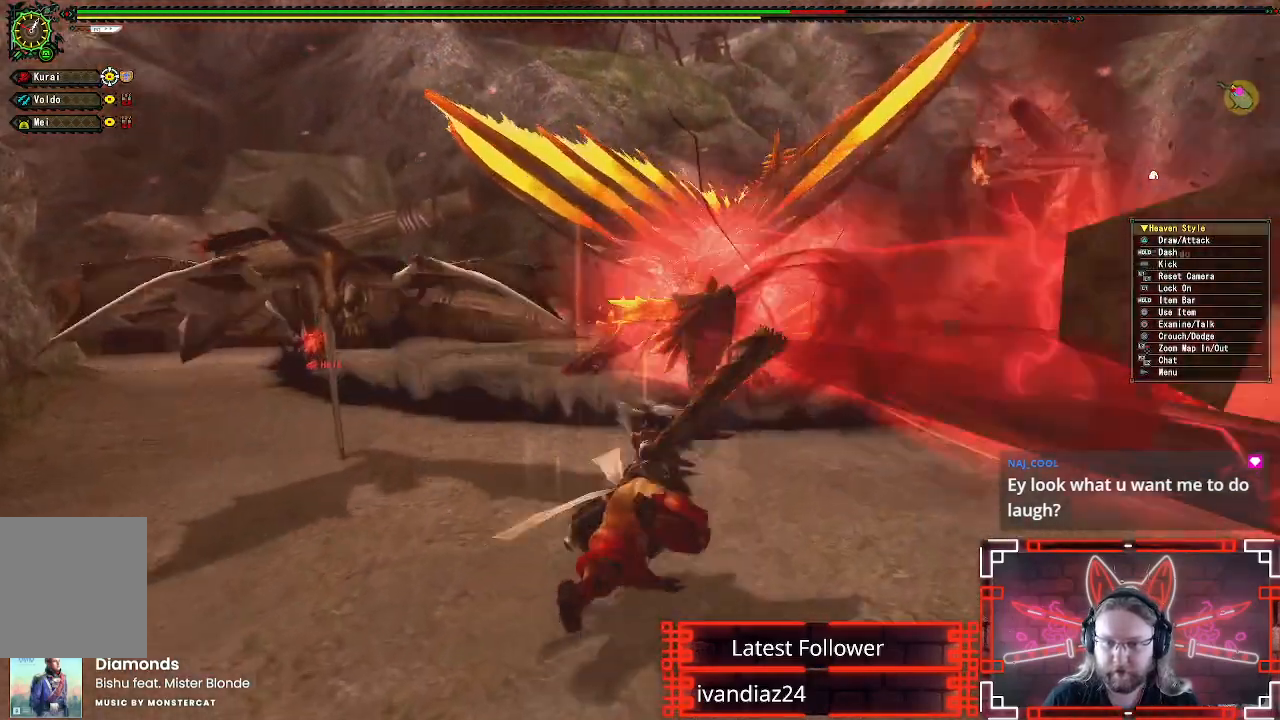
{"buttons": [], "left_stick": "up", "right_stick": "center", "events": [[200, "A", "up"], [217, "left_stick", "up"]]}
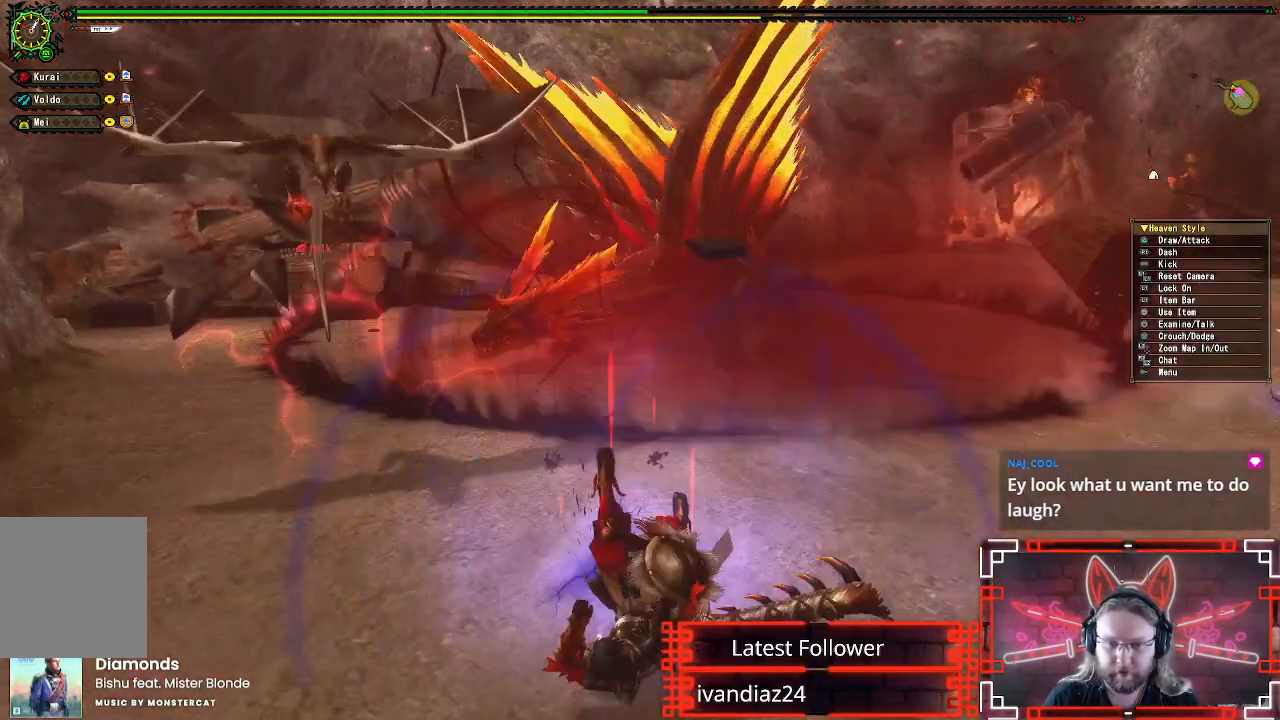
{"buttons": ["A"], "left_stick": "up-right", "right_stick": "center", "events": [[117, "left_stick", "down"], [133, "A", "down"], [333, "A", "up"], [433, "A", "down"], [467, "left_stick", "up-right"]]}
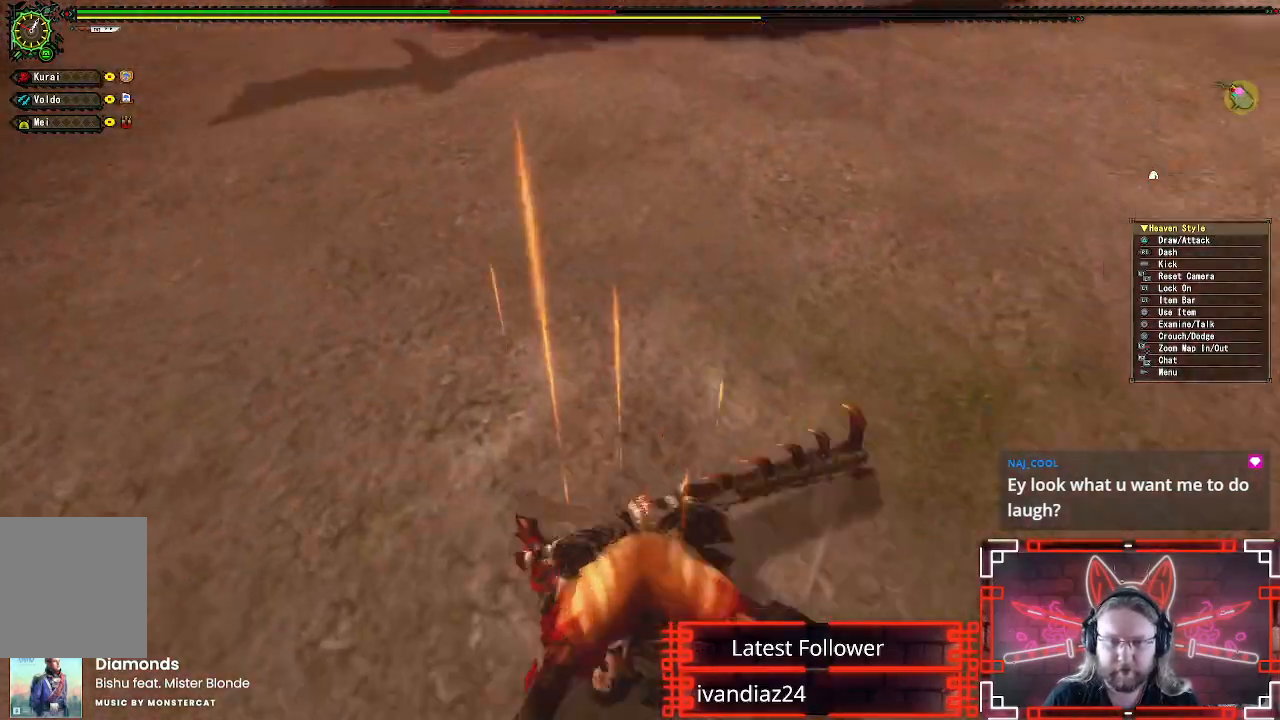
{"buttons": [], "left_stick": "up", "right_stick": "center", "events": [[50, "A", "up"], [83, "left_stick", "up"], [150, "A", "down"], [250, "A", "up"], [350, "A", "down"], [467, "A", "up"]]}
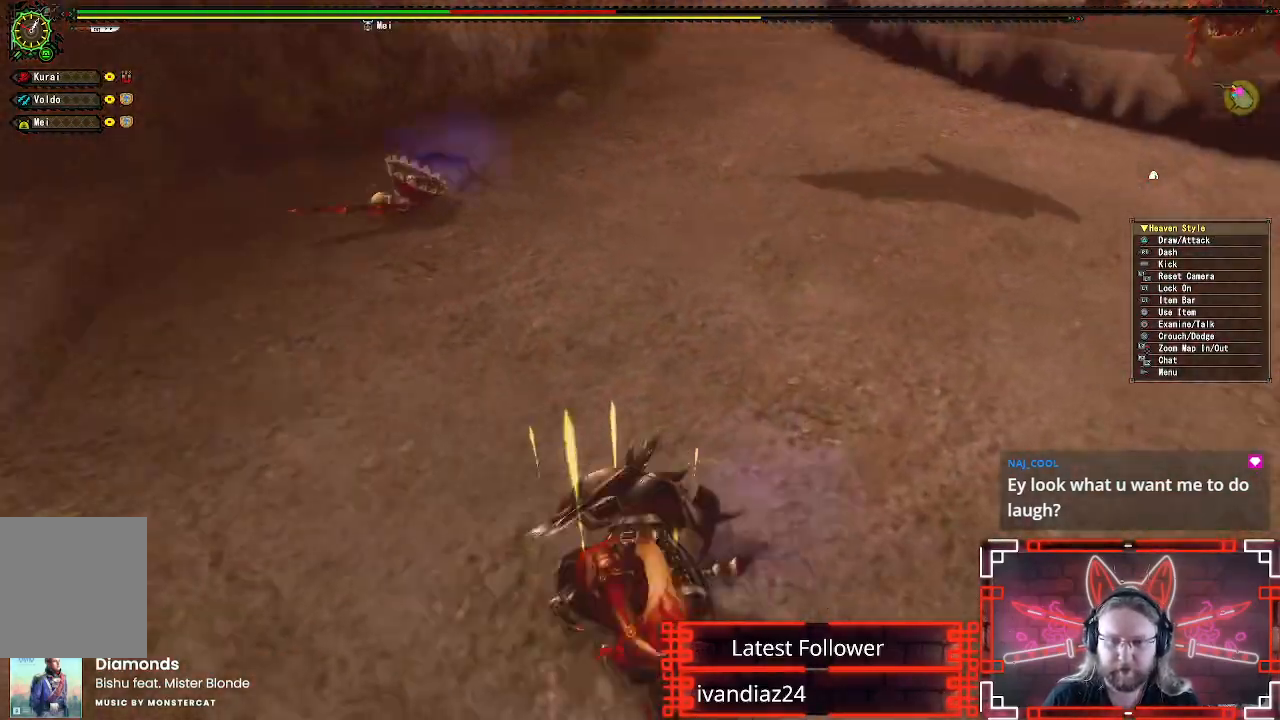
{"buttons": [], "left_stick": "up", "right_stick": "right", "events": [[50, "A", "down"], [150, "A", "up"], [367, "right_stick", "right"]]}
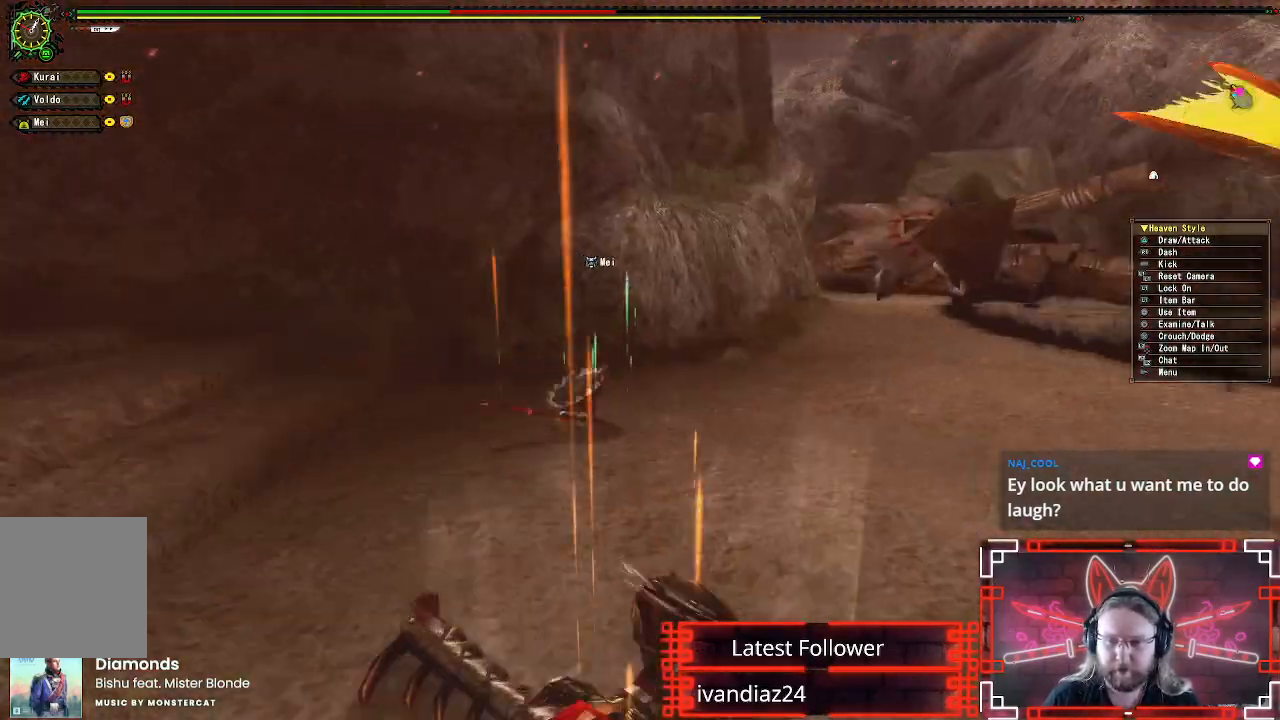
{"buttons": [], "left_stick": "up", "right_stick": "center", "events": [[167, "right_stick", "center"]]}
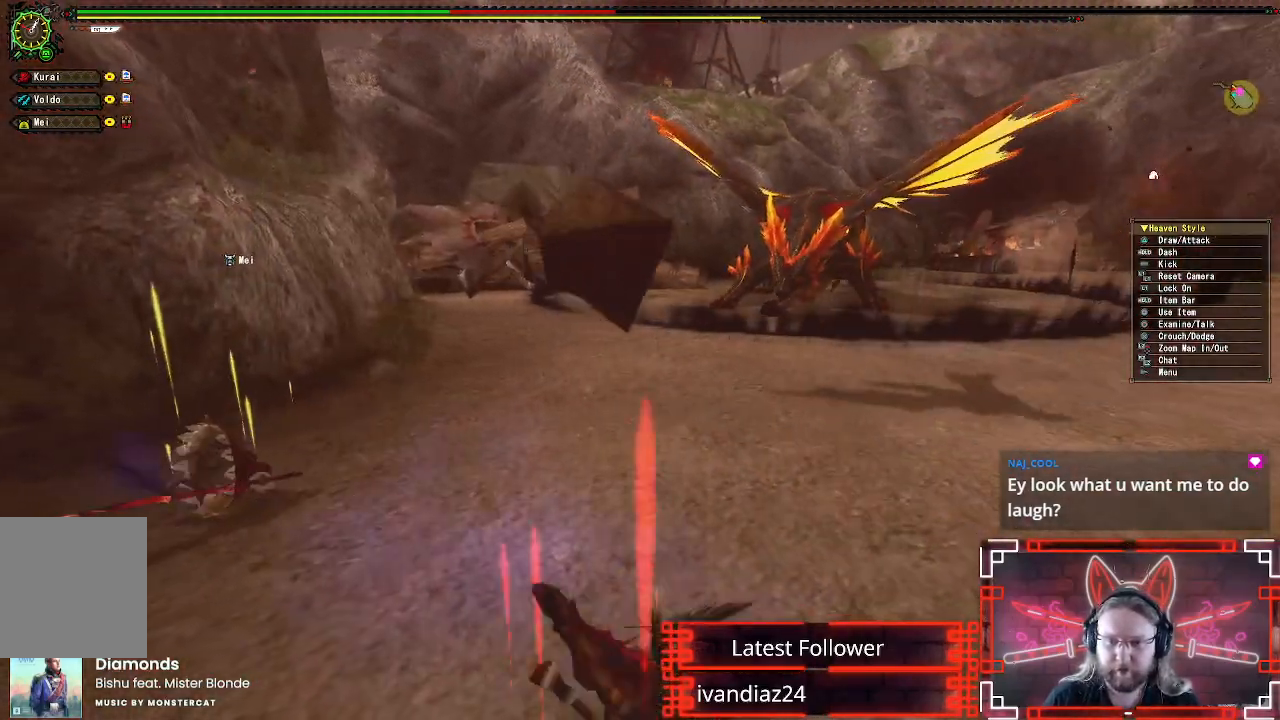
{"buttons": [], "left_stick": "up", "right_stick": "center", "events": [[117, "right_stick", "up-right"], [217, "right_stick", "center"]]}
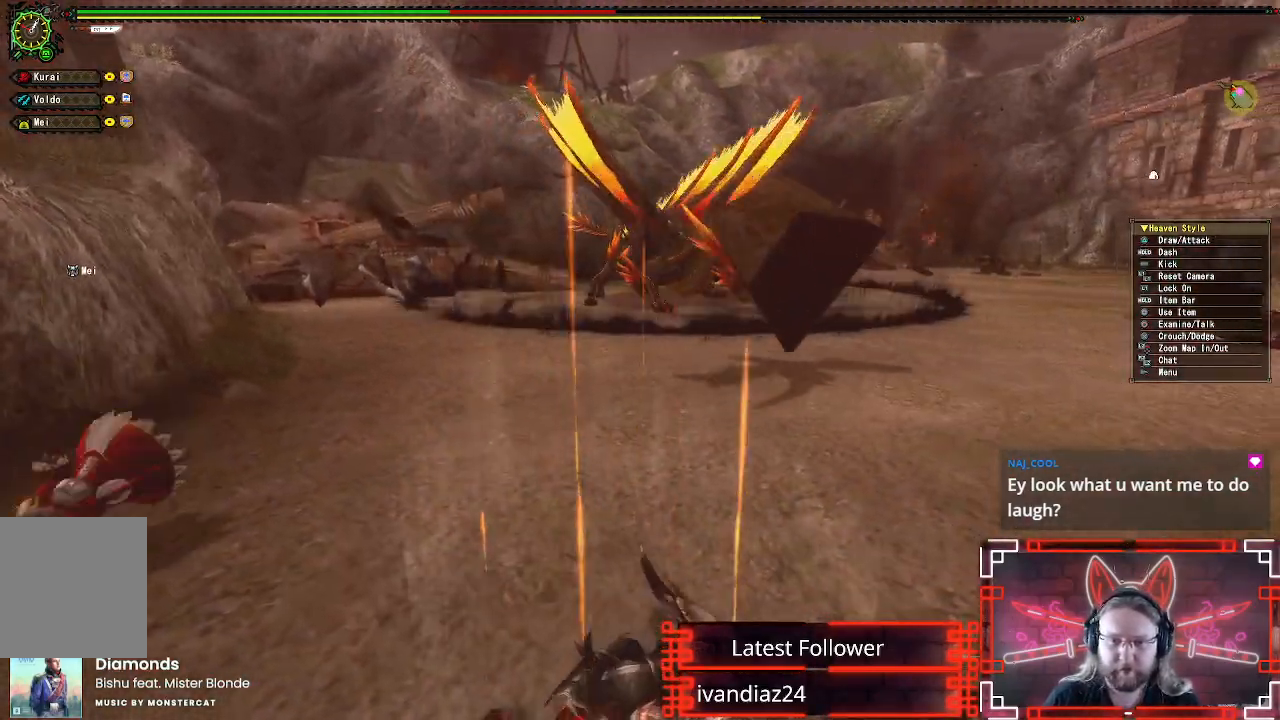
{"buttons": [], "left_stick": "up", "right_stick": "center", "events": []}
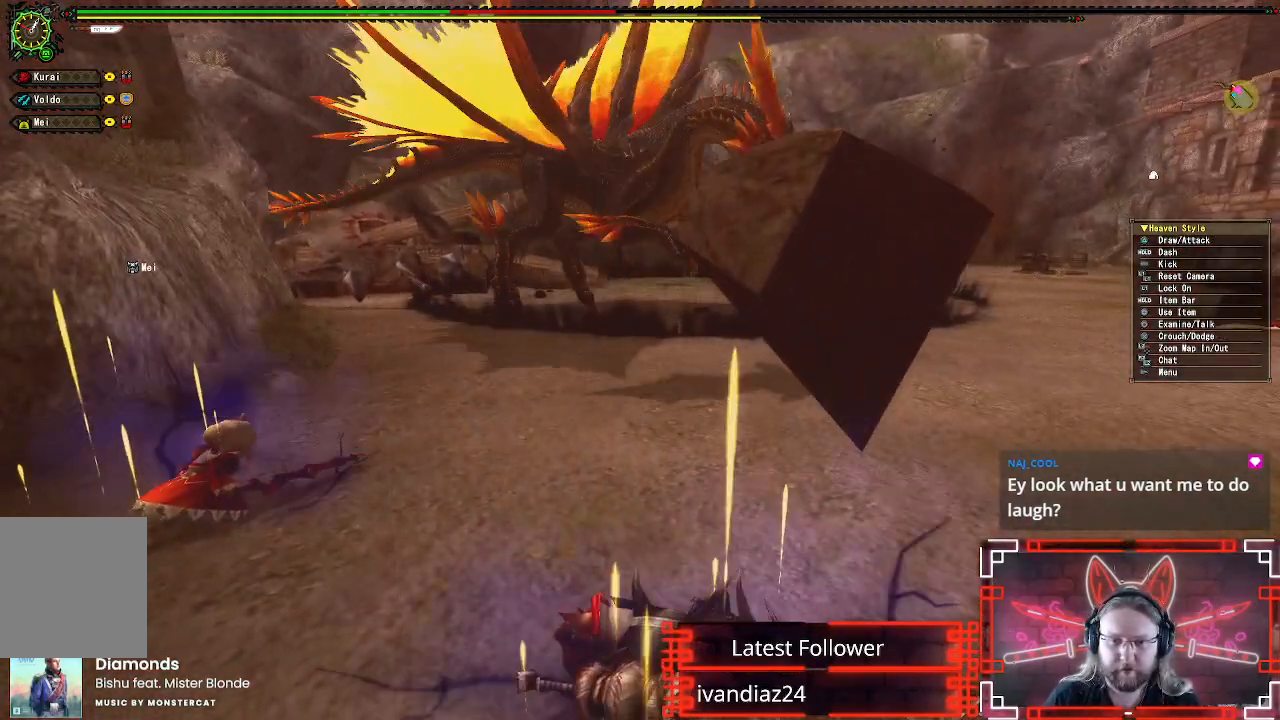
{"buttons": [], "left_stick": "up", "right_stick": "center", "events": [[367, "X", "down"], [467, "X", "up"]]}
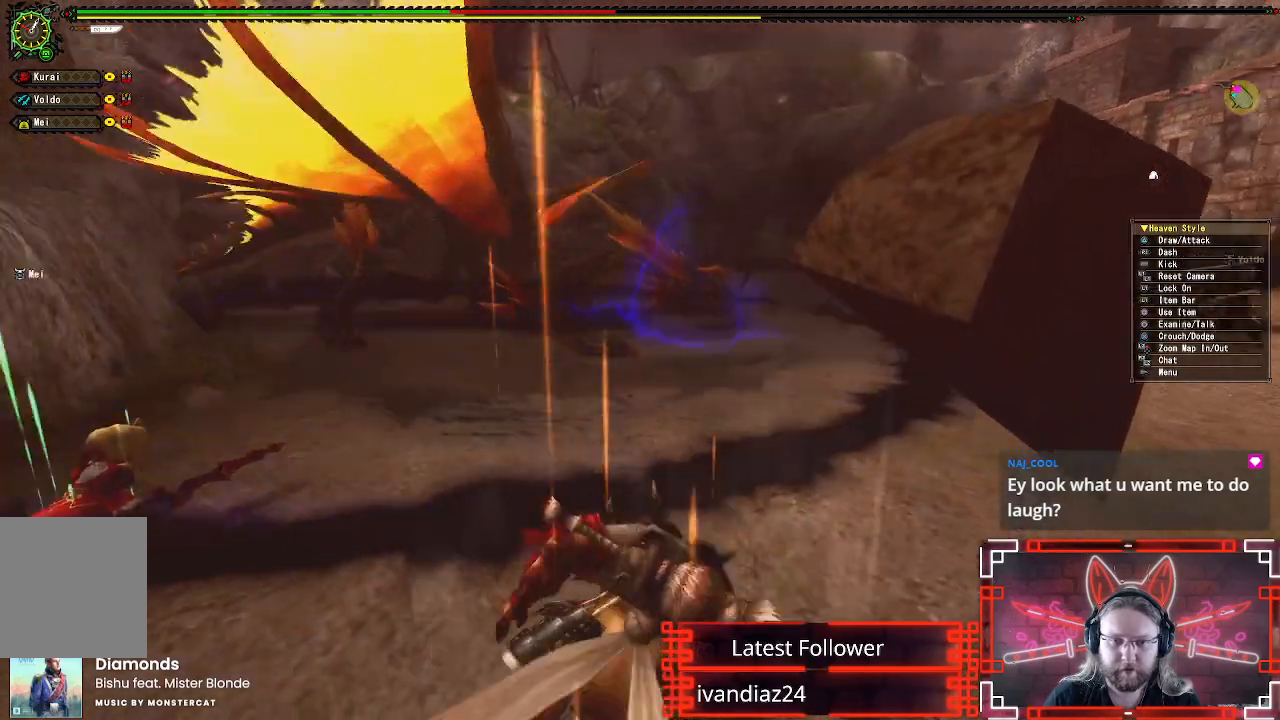
{"buttons": [], "left_stick": "up", "right_stick": "center", "events": [[50, "X", "down"], [150, "X", "up"], [233, "X", "down"], [333, "X", "up"], [417, "X", "down"], [500, "X", "up"]]}
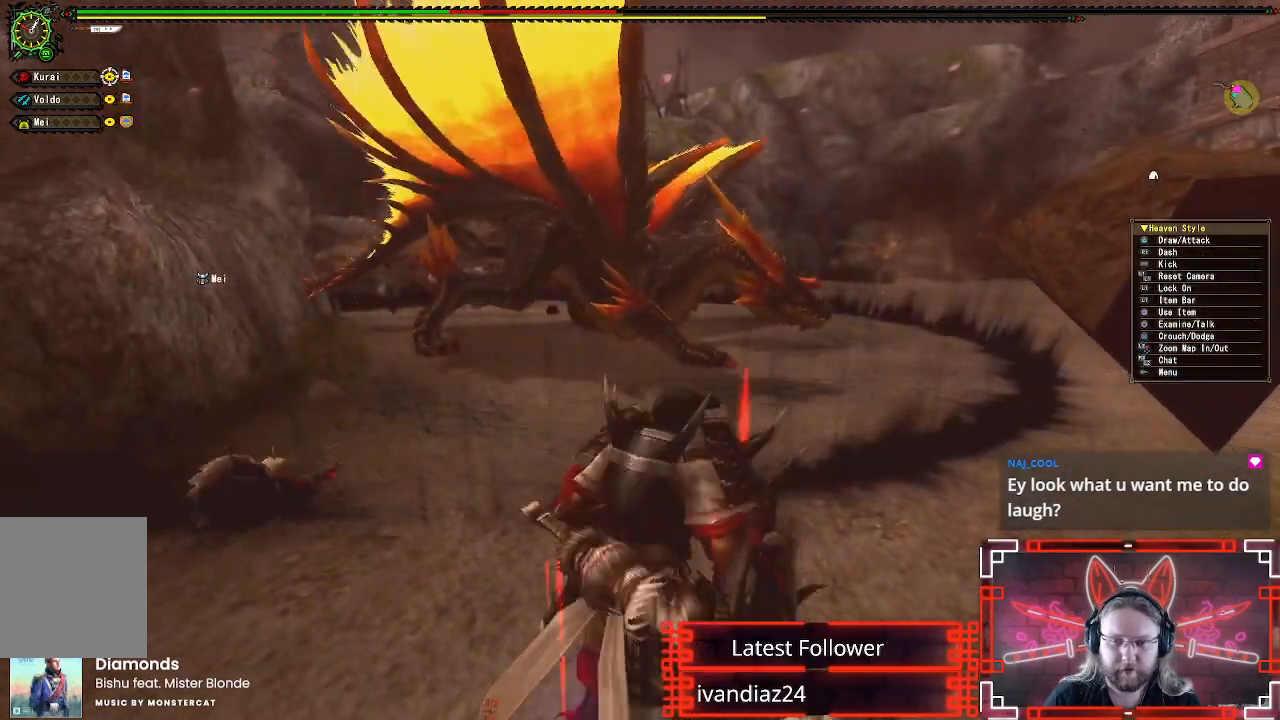
{"buttons": [], "left_stick": "up", "right_stick": "center", "events": [[83, "X", "down"], [150, "X", "up"], [250, "X", "down"], [317, "X", "up"], [417, "X", "down"], [483, "X", "up"]]}
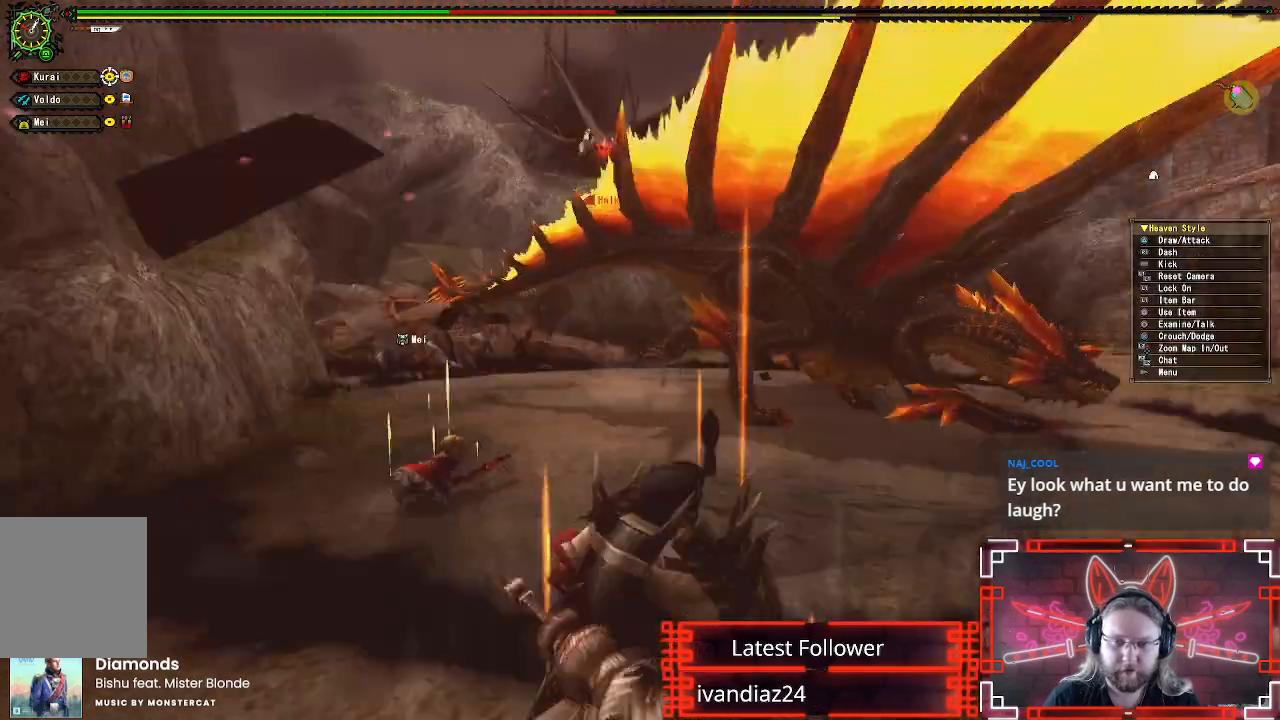
{"buttons": [], "left_stick": "center", "right_stick": "center", "events": [[133, "left_stick", "center"], [200, "right_stick", "right"], [383, "right_stick", "center"]]}
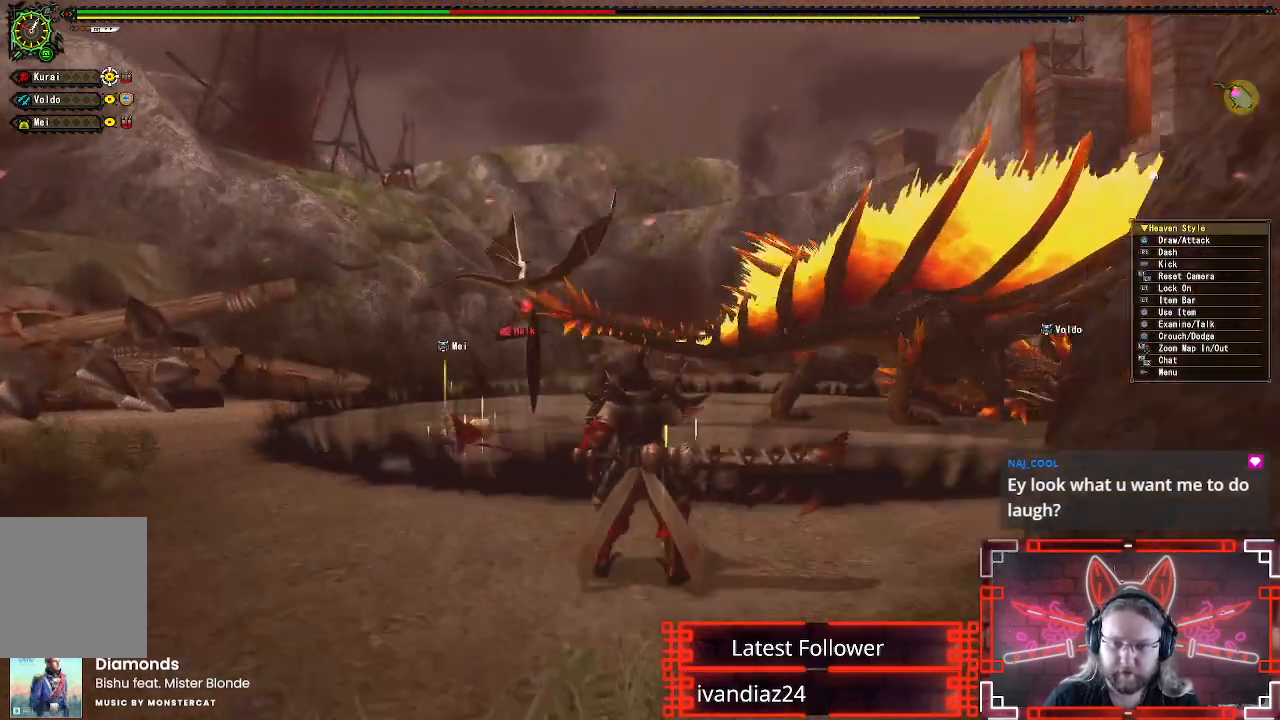
{"buttons": [], "left_stick": "center", "right_stick": "center", "events": [[300, "right_stick", "right"], [483, "right_stick", "center"]]}
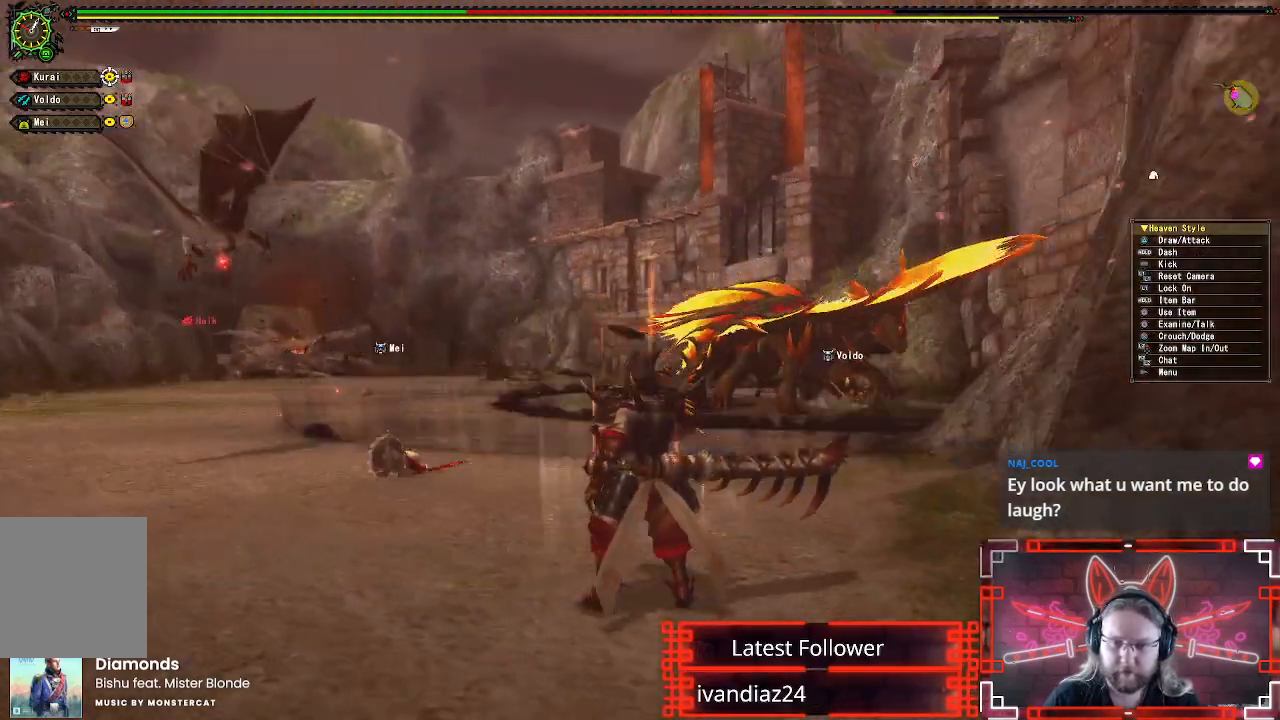
{"buttons": [], "left_stick": "center", "right_stick": "center", "events": []}
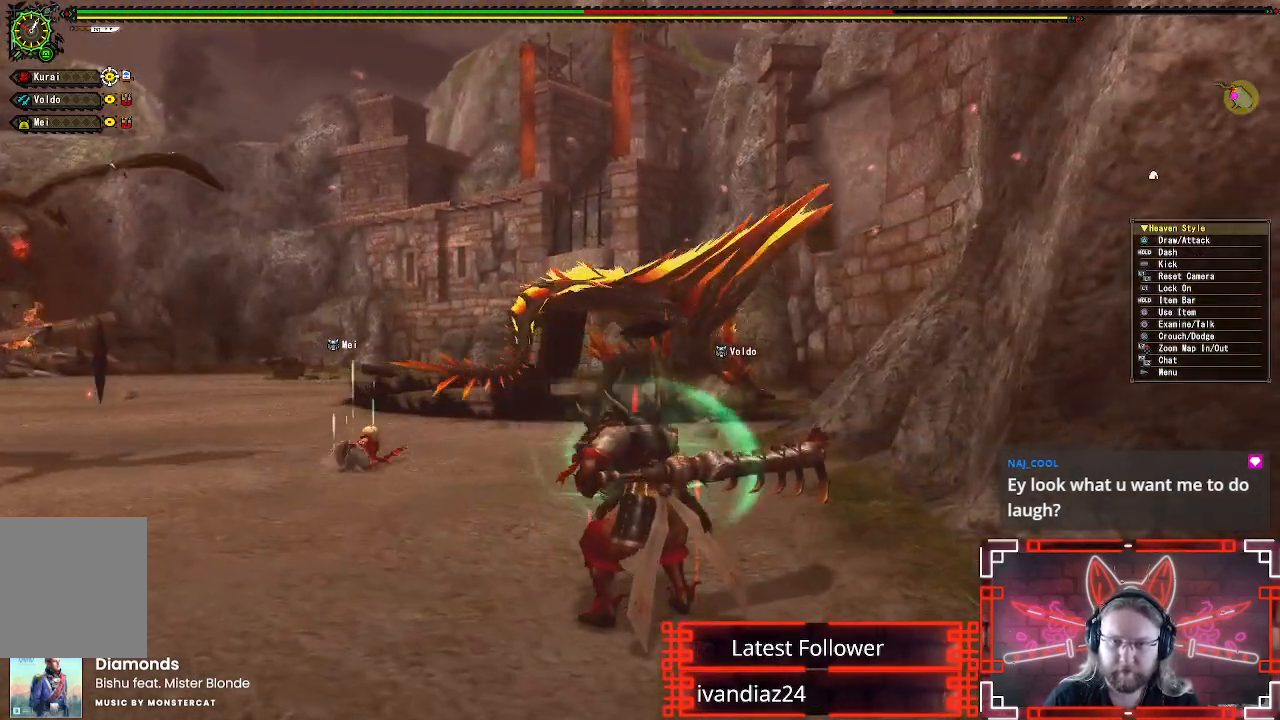
{"buttons": [], "left_stick": "up", "right_stick": "center", "events": [[433, "left_stick", "up"]]}
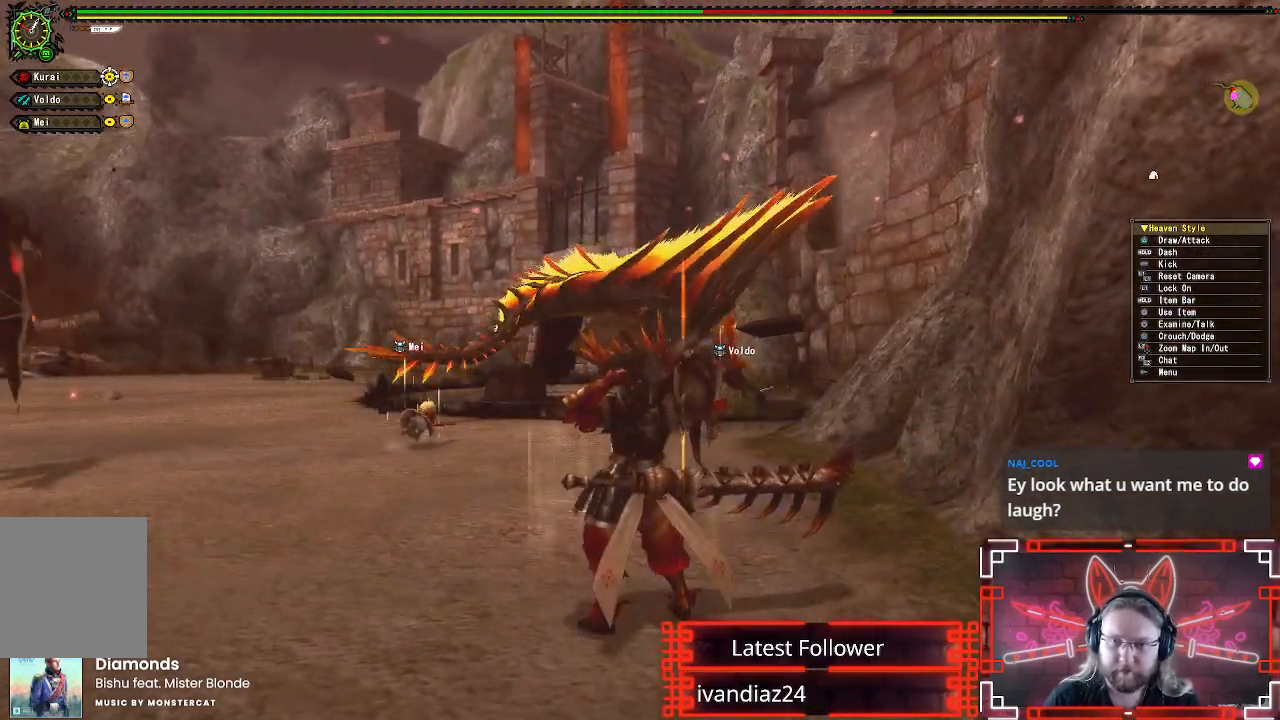
{"buttons": ["R1"], "left_stick": "up", "right_stick": "center", "events": [[367, "R1", "down"]]}
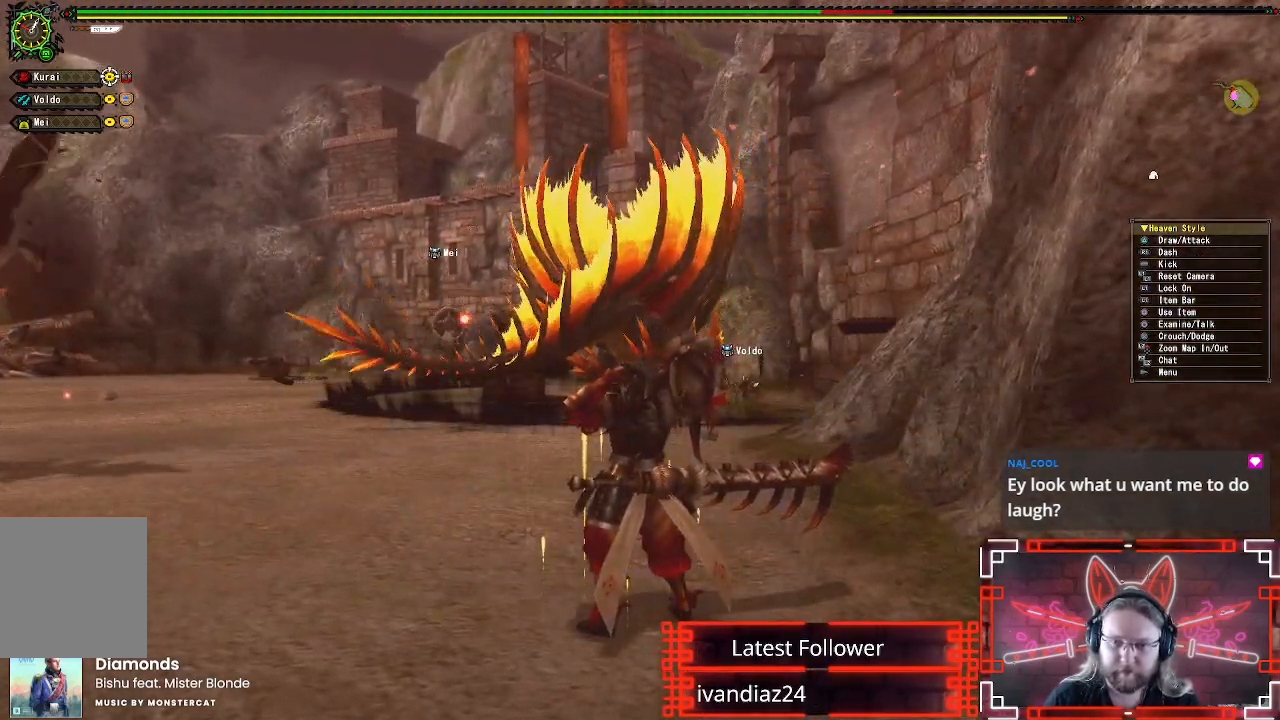
{"buttons": ["R1"], "left_stick": "up", "right_stick": "center", "events": [[17, "left_stick", "up-left"], [83, "right_stick", "left"], [233, "right_stick", "center"], [367, "left_stick", "up"]]}
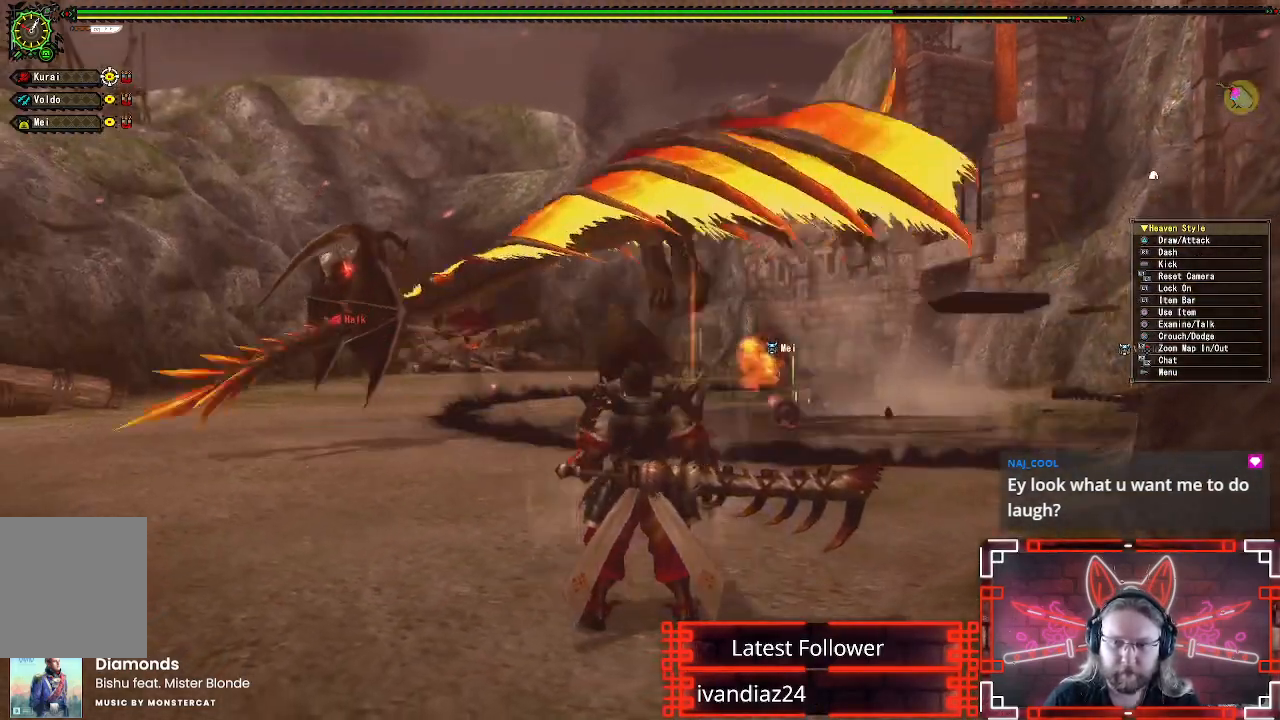
{"buttons": ["R1"], "left_stick": "up", "right_stick": "center", "events": [[333, "right_stick", "left"], [483, "right_stick", "center"]]}
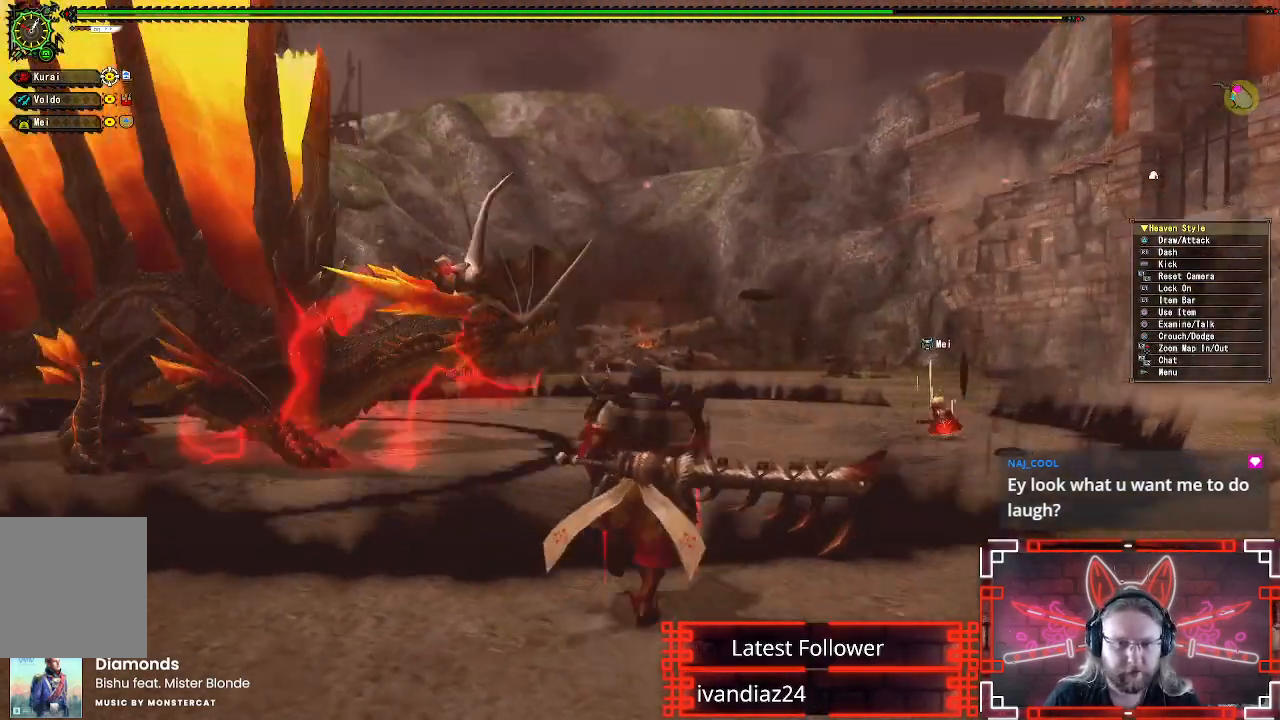
{"buttons": ["R1"], "left_stick": "up", "right_stick": "center", "events": [[400, "R2", "down"], [450, "R2", "up"]]}
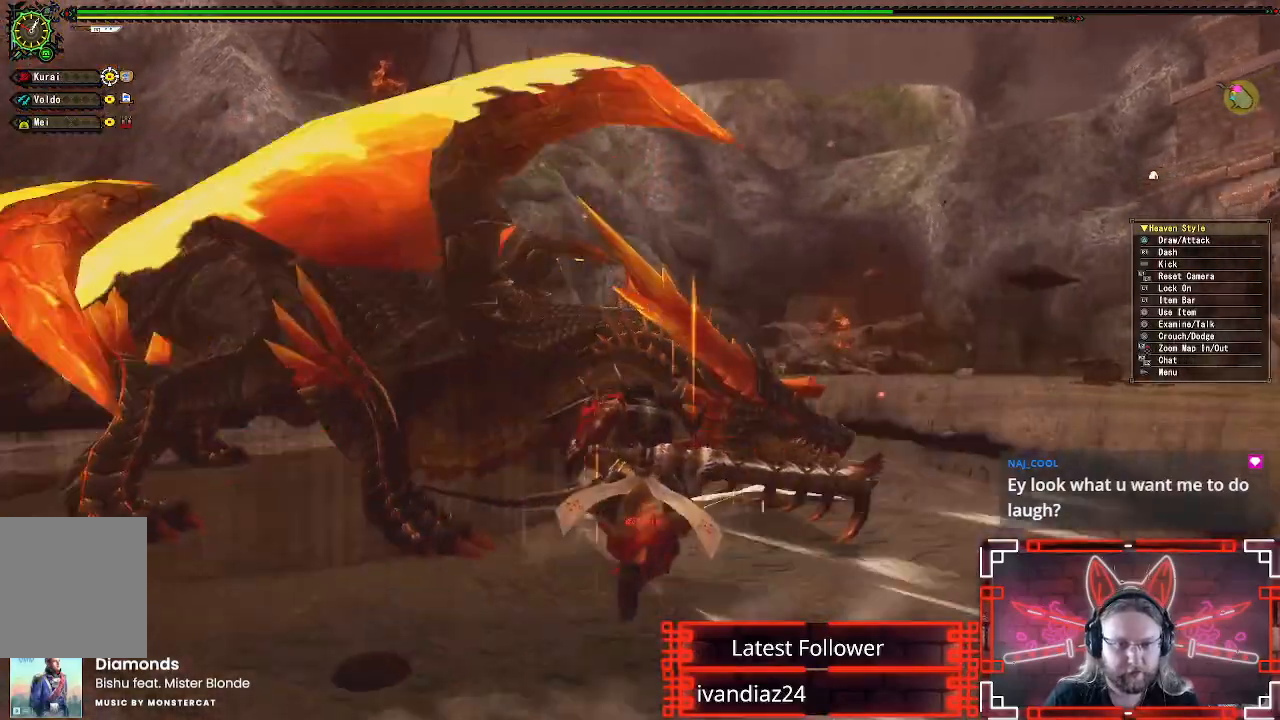
{"buttons": ["Y"], "left_stick": "right", "right_stick": "center", "events": [[67, "Y", "down"], [150, "R2", "down"], [183, "Y", "up"], [217, "R1", "up"], [217, "R2", "up"], [267, "Y", "down"], [267, "left_stick", "right"], [383, "Y", "up"], [467, "Y", "down"]]}
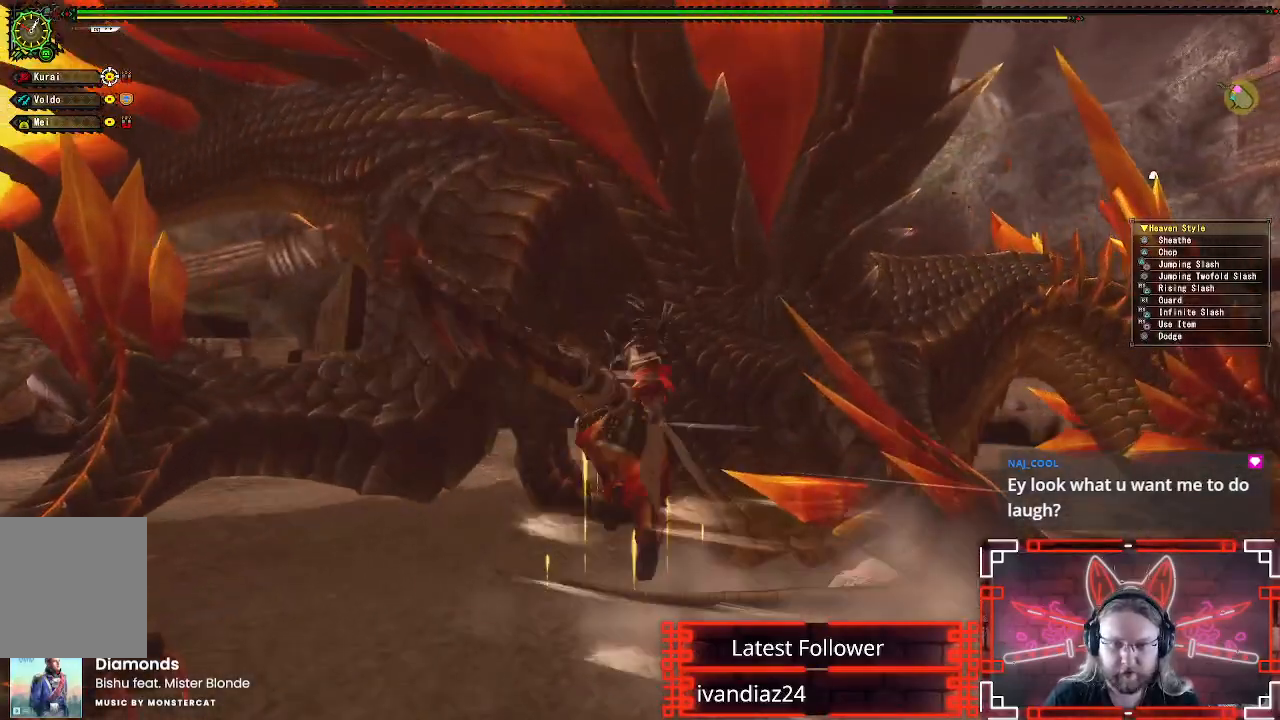
{"buttons": [], "left_stick": "right", "right_stick": "center", "events": [[83, "Y", "up"], [167, "Y", "down"], [283, "Y", "up"], [367, "Y", "down"], [467, "Y", "up"]]}
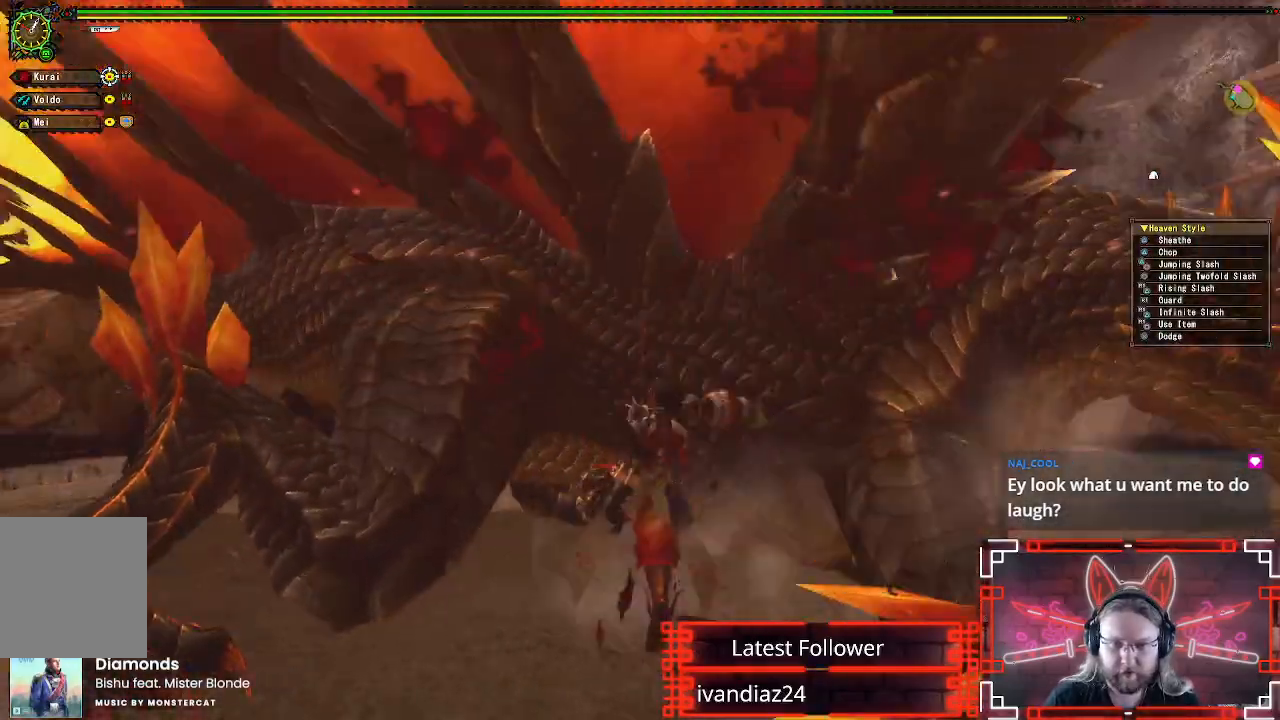
{"buttons": [], "left_stick": "right", "right_stick": "center", "events": [[50, "Y", "down"], [150, "Y", "up"], [250, "Y", "down"], [333, "Y", "up"]]}
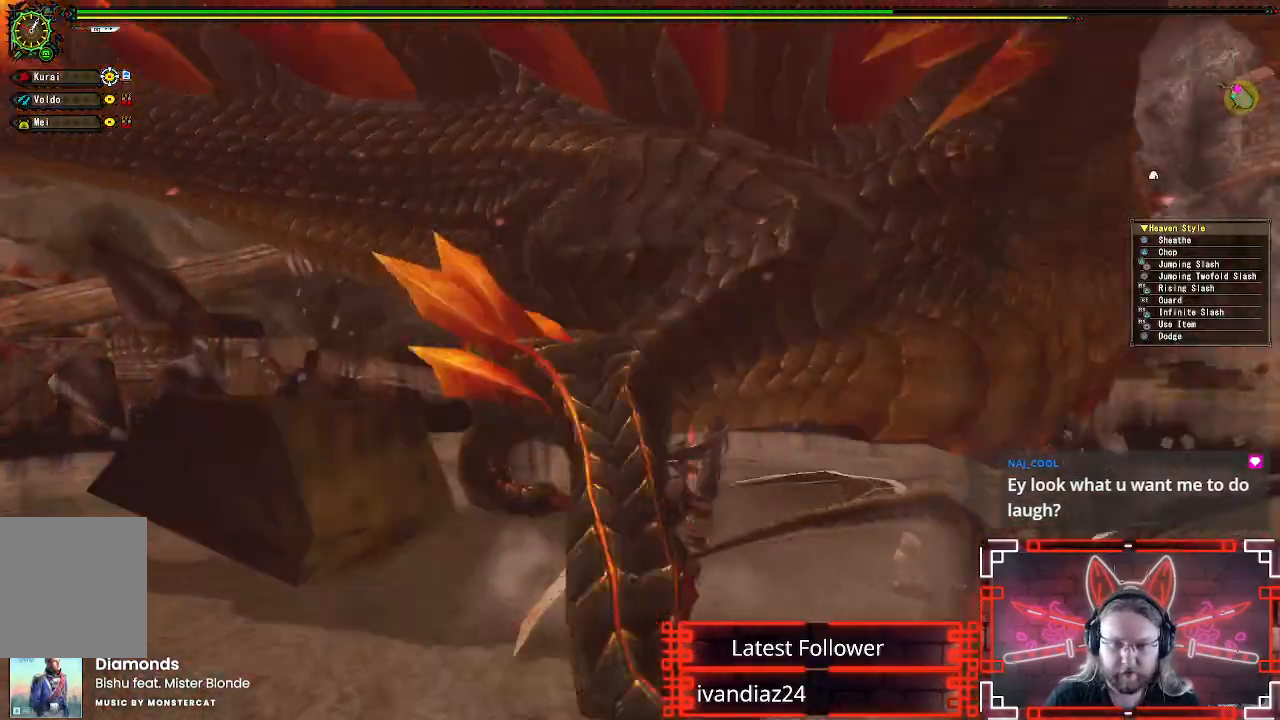
{"buttons": ["A"], "left_stick": "right", "right_stick": "center", "events": [[33, "A", "down"], [150, "A", "up"], [233, "A", "down"], [333, "A", "up"], [417, "A", "down"]]}
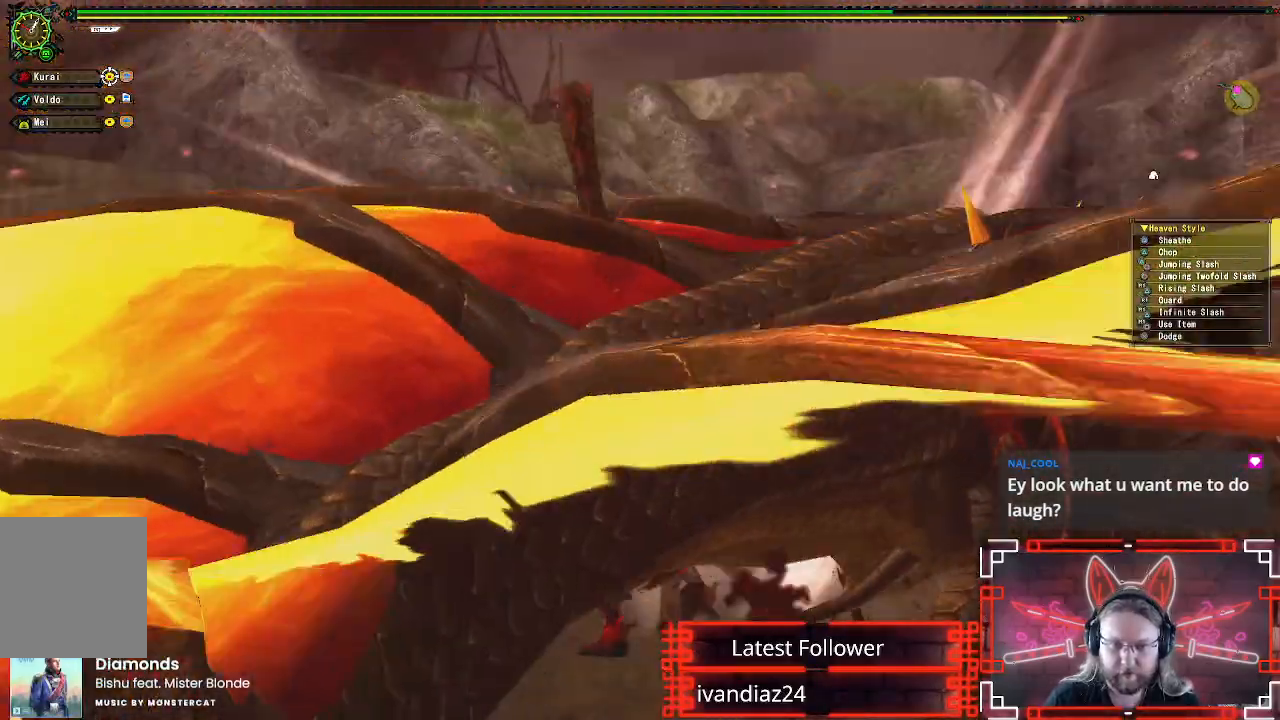
{"buttons": [], "left_stick": "right", "right_stick": "center", "events": [[17, "A", "up"], [83, "A", "down"], [200, "A", "up"]]}
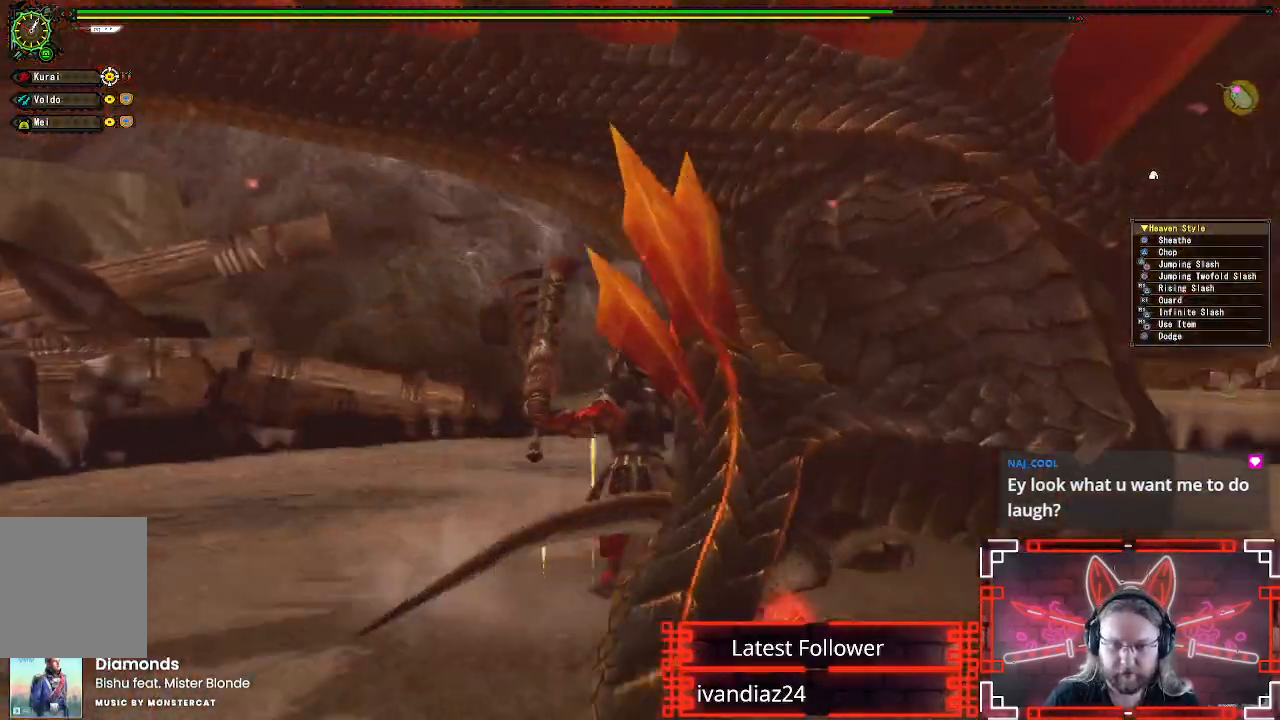
{"buttons": [], "left_stick": "right", "right_stick": "center", "events": []}